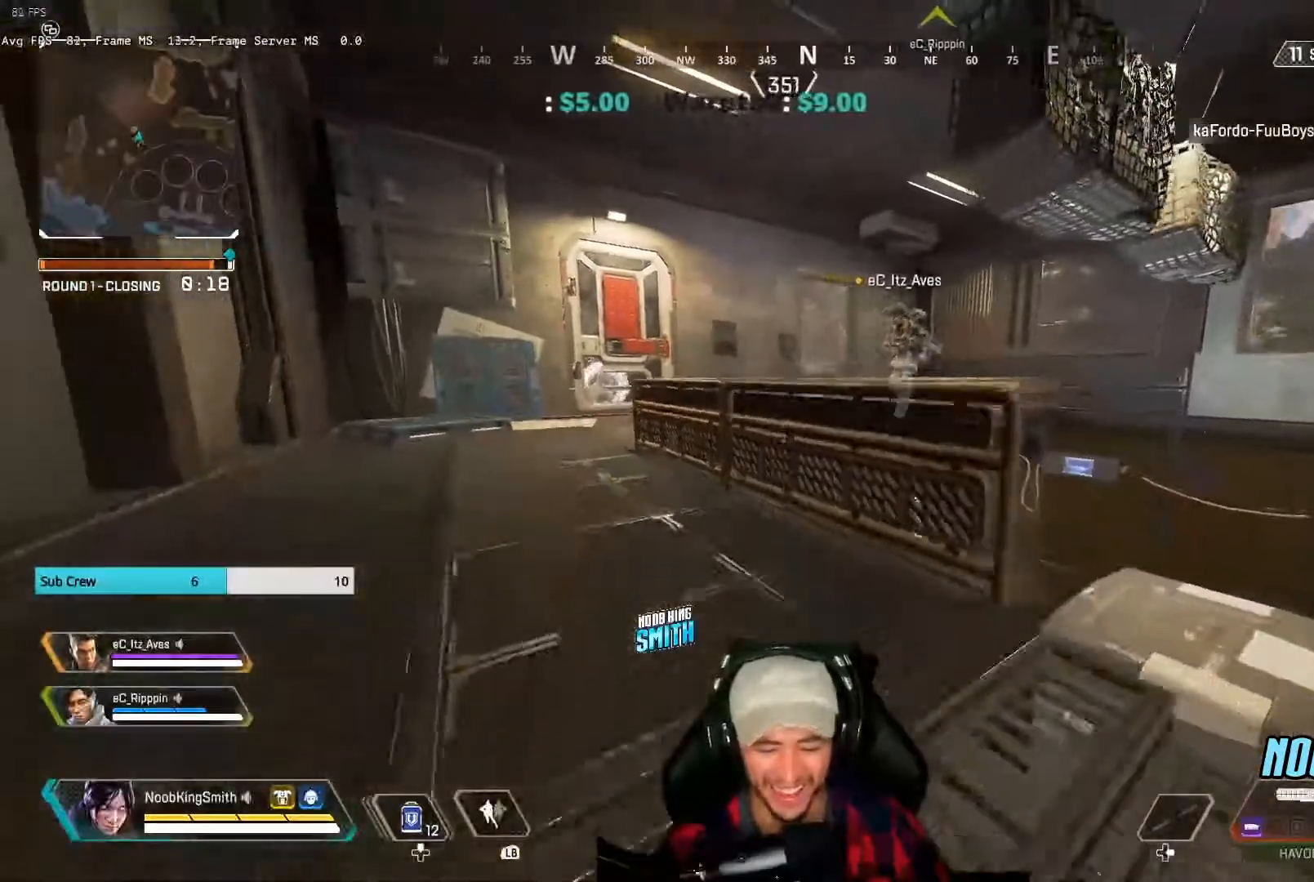
Gameplay with a controller (Xbox layout); each line is a JSON object with the inputs held at the frame after it (dt_ms = milliseconds from this image to that frame). "events" lists button and stick changes between this image and that frame as [ms after this image, input, new state], when the widget could be followed in between.
{"dt_ms": 500, "buttons": [], "left_stick": "down-right", "right_stick": "center", "events": []}
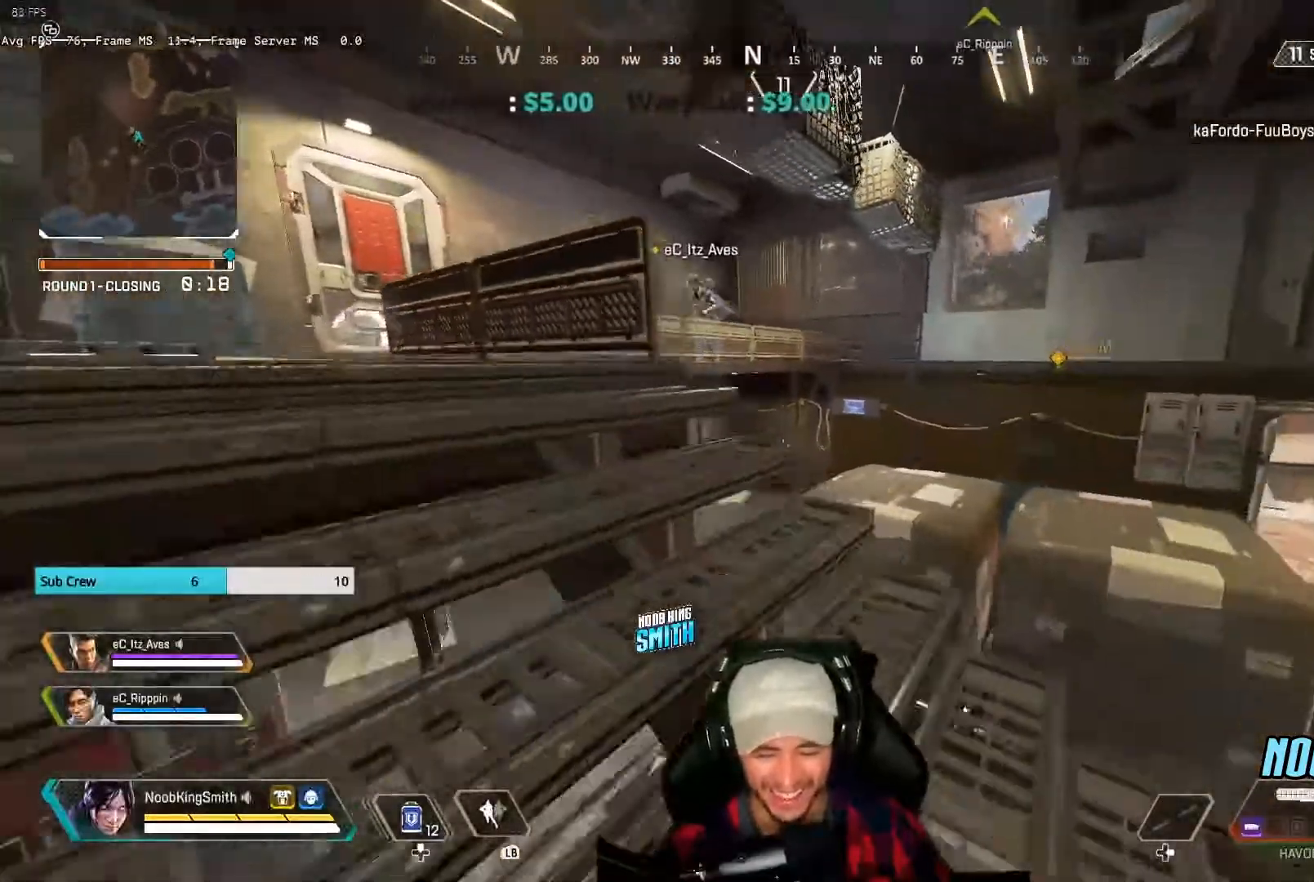
{"dt_ms": 500, "buttons": [], "left_stick": "center", "right_stick": "center", "events": [[67, "left_stick", "center"]]}
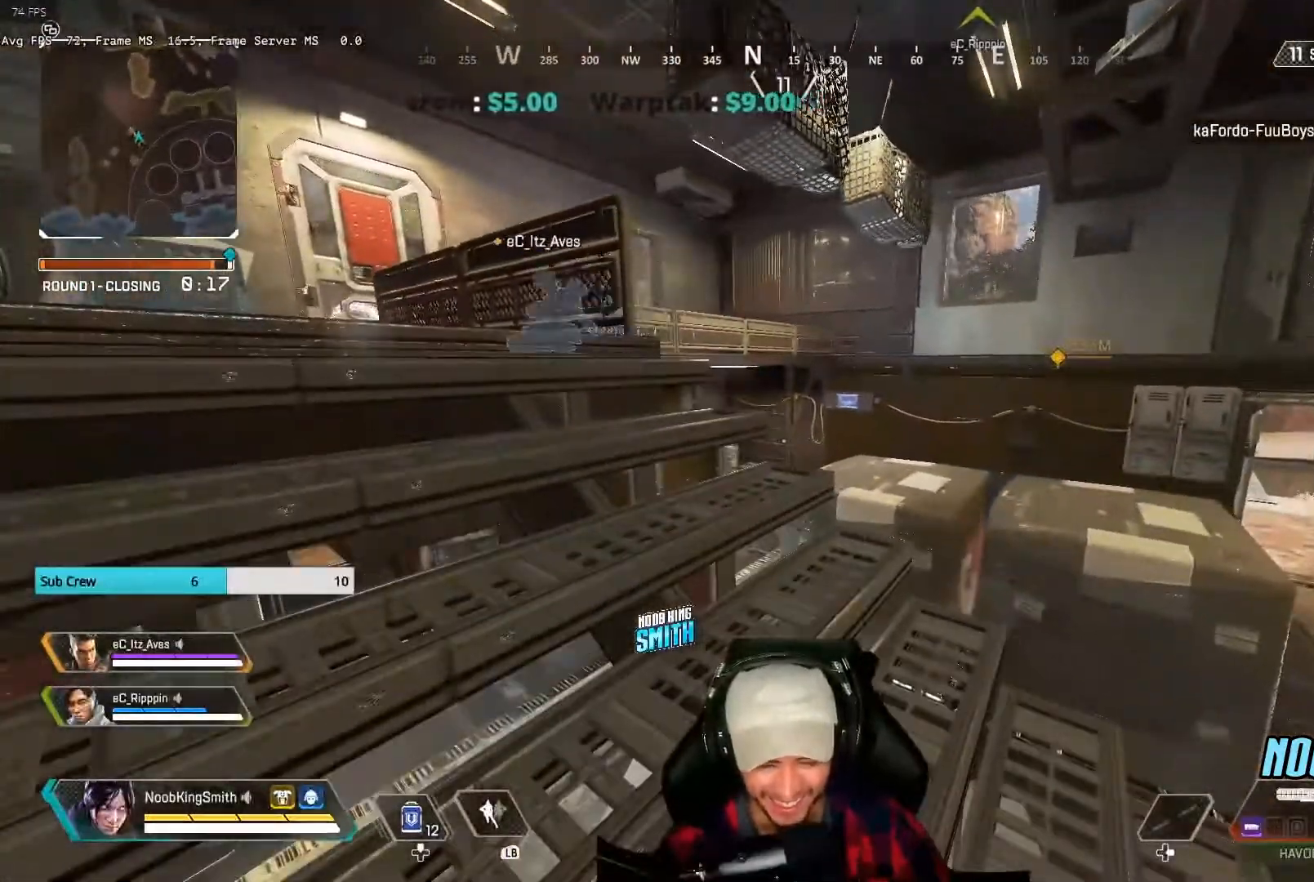
{"dt_ms": 500, "buttons": [], "left_stick": "up-left", "right_stick": "left", "events": [[33, "right_stick", "right"], [133, "right_stick", "center"], [333, "left_stick", "up-left"], [433, "right_stick", "left"]]}
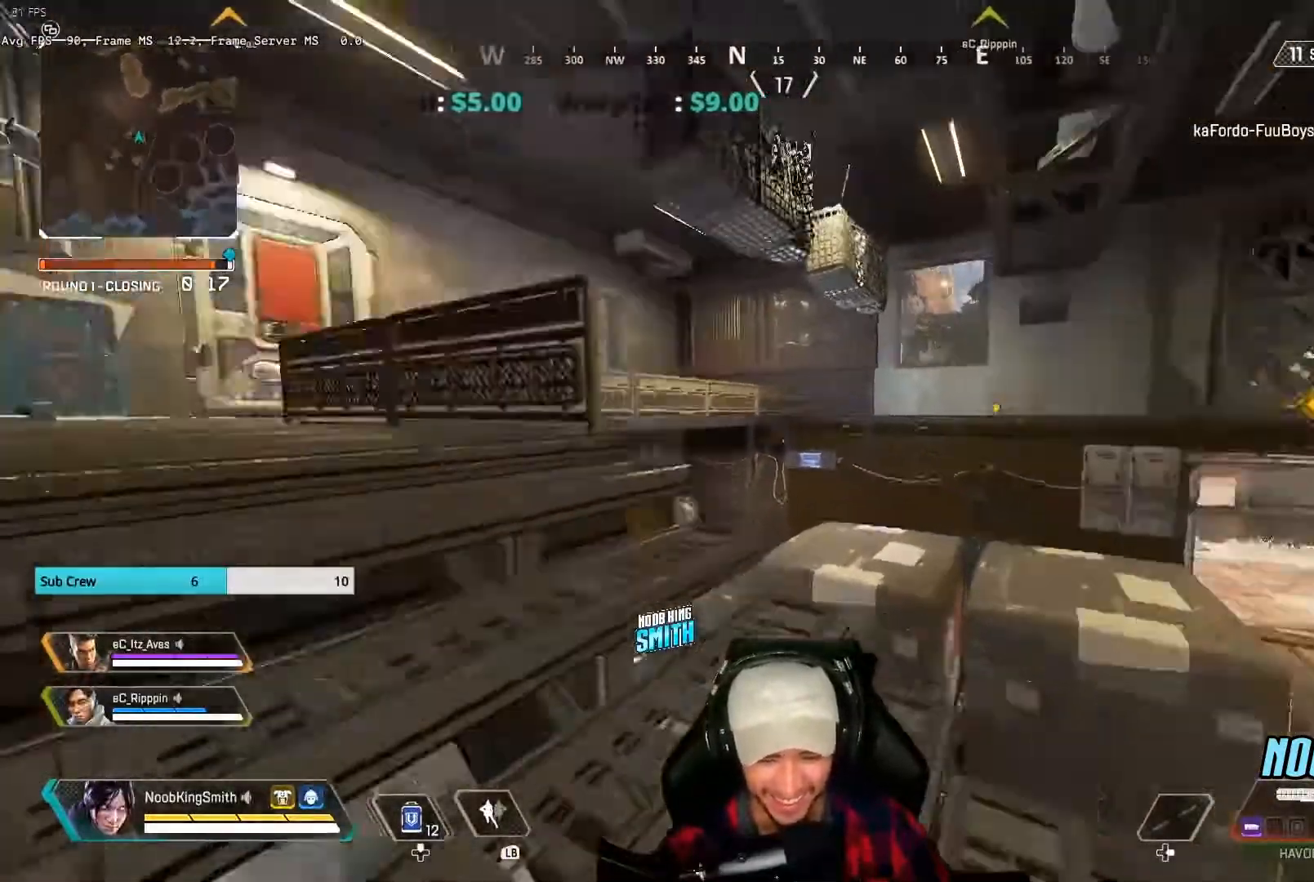
{"dt_ms": 500, "buttons": [], "left_stick": "left", "right_stick": "right"}
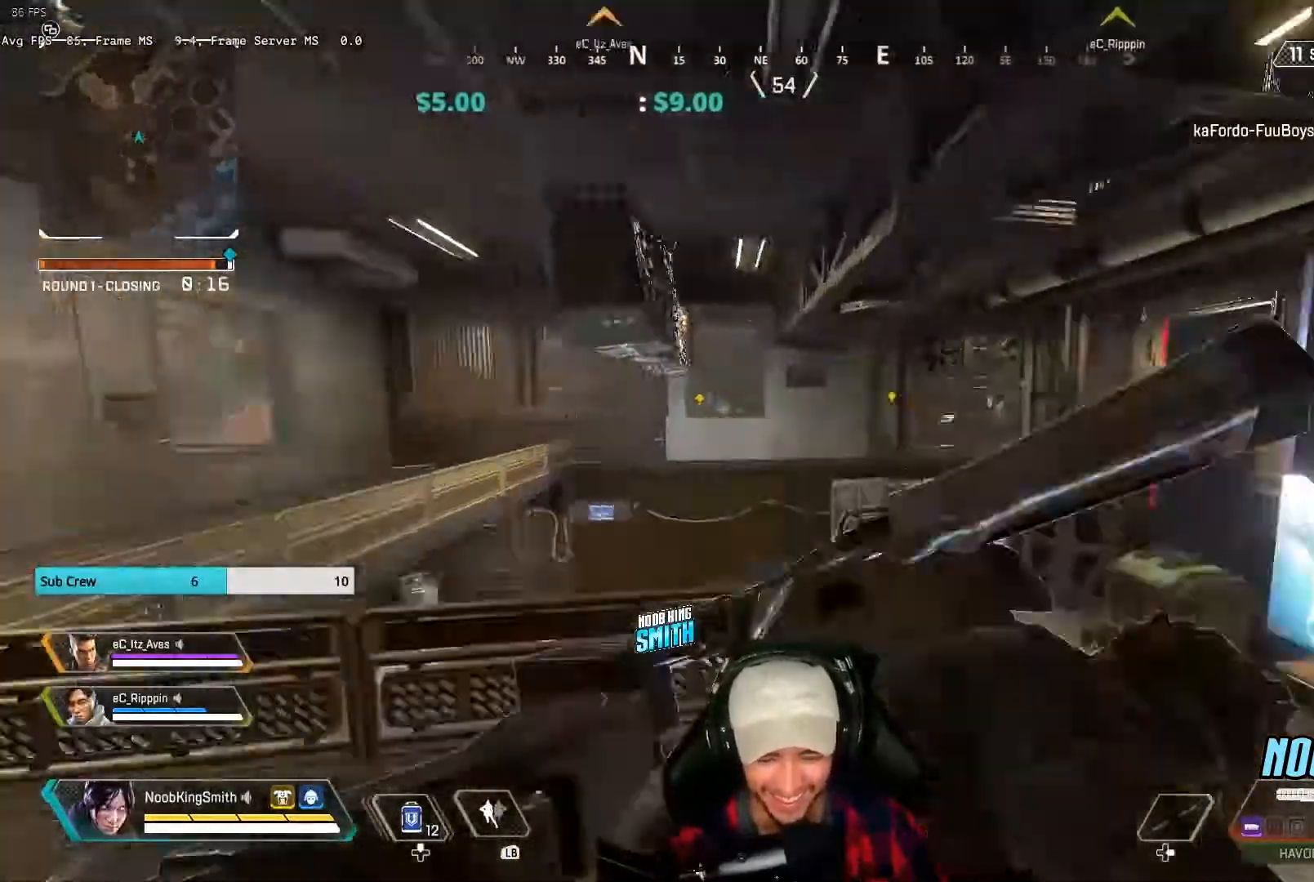
{"dt_ms": 500, "buttons": [], "left_stick": "right", "right_stick": "center"}
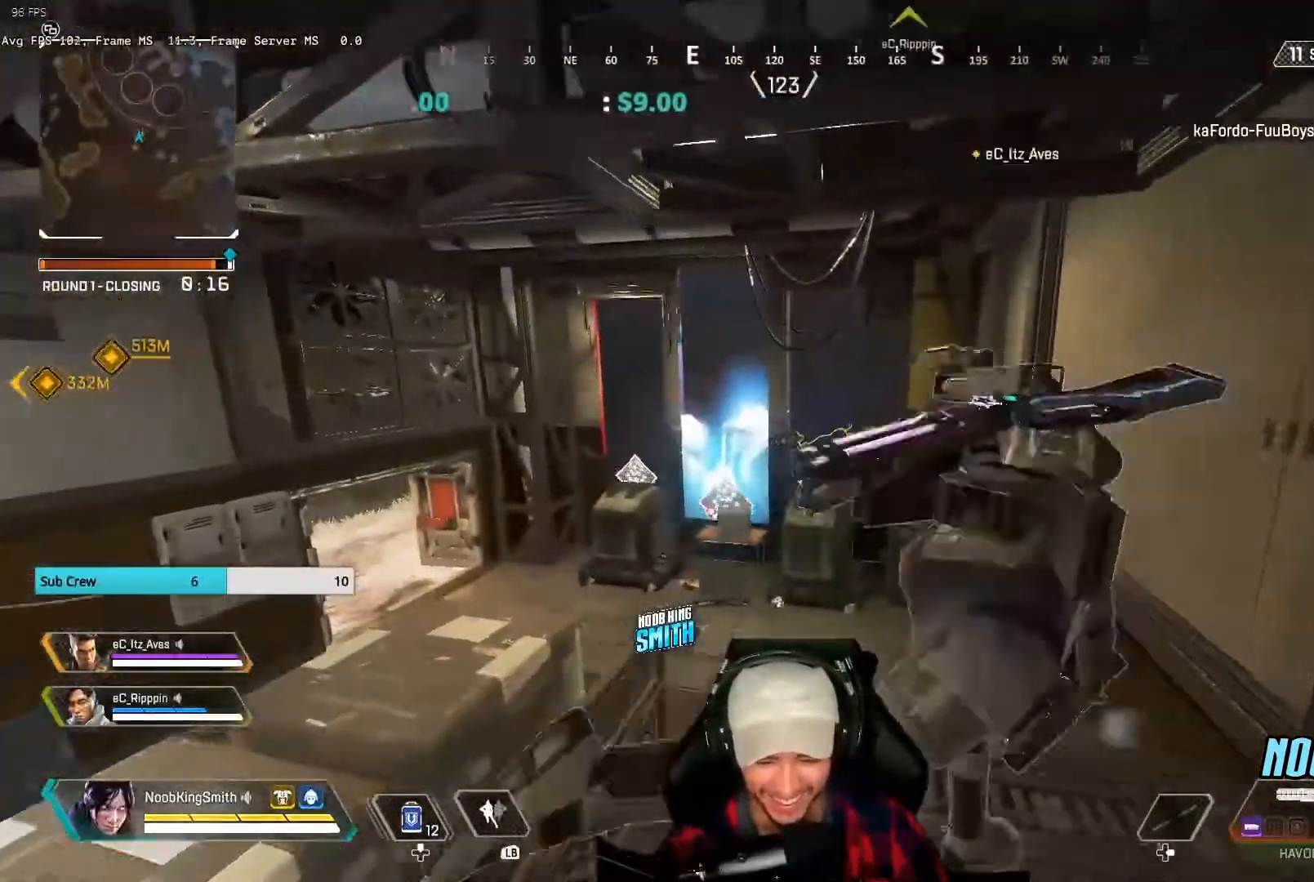
{"dt_ms": 500, "buttons": ["R3"], "left_stick": "up-right", "right_stick": "center", "events": [[33, "left_stick", "down-right"], [167, "left_stick", "down"], [400, "left_stick", "right"], [467, "left_stick", "up-right"], [500, "R3", "down"]]}
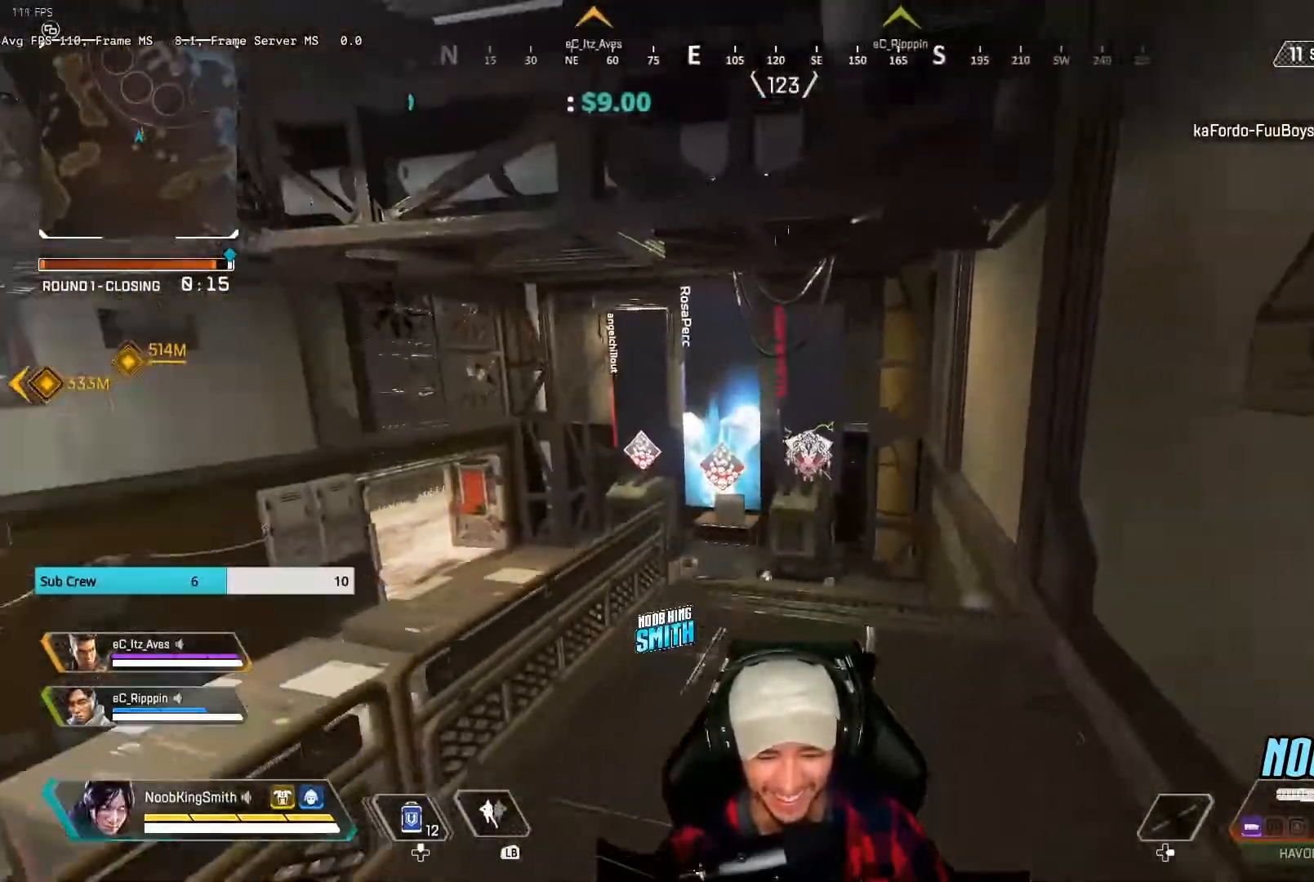
{"dt_ms": 500, "buttons": ["R3"], "left_stick": "down-right", "right_stick": "center", "events": [[100, "R3", "up"], [167, "right_stick", "left"], [367, "left_stick", "down-right"], [467, "R3", "down"], [467, "right_stick", "center"]]}
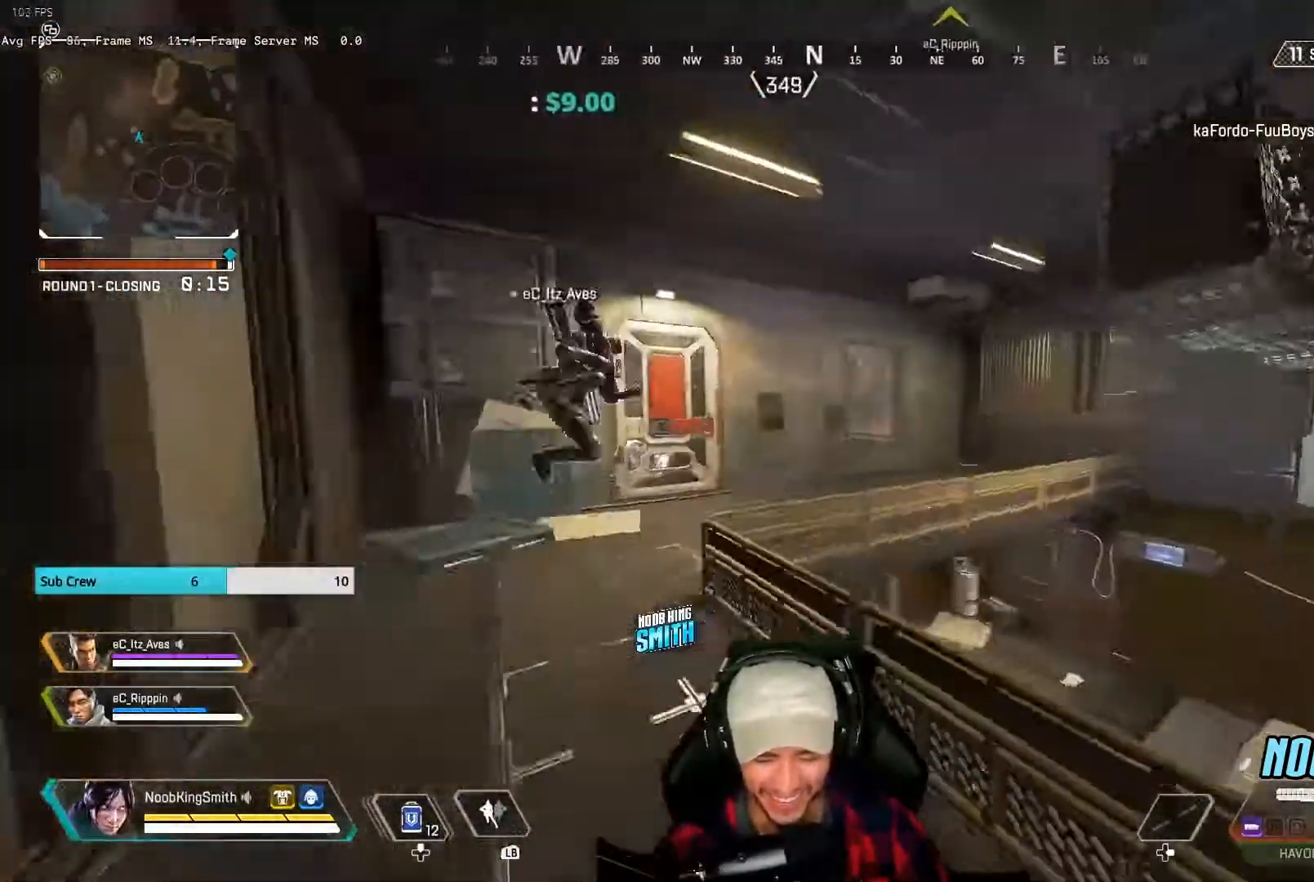
{"dt_ms": 500, "buttons": [], "left_stick": "up-left", "right_stick": "left", "events": [[133, "R3", "up"], [133, "right_stick", "left"], [500, "left_stick", "up-left"]]}
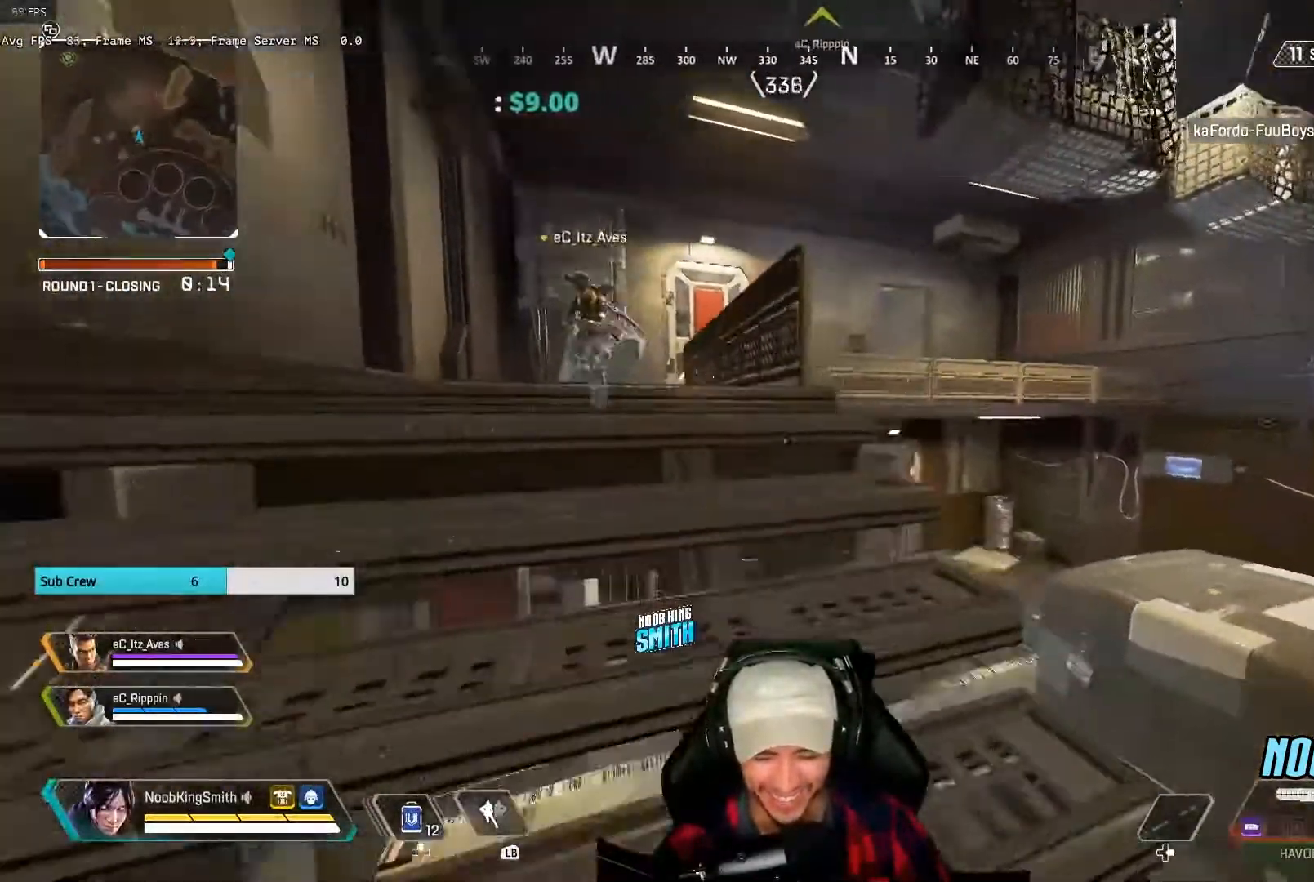
{"dt_ms": 500, "buttons": [], "left_stick": "up-left", "right_stick": "down-right", "events": [[167, "right_stick", "center"], [200, "R3", "down"], [333, "R3", "up"], [333, "right_stick", "down-right"]]}
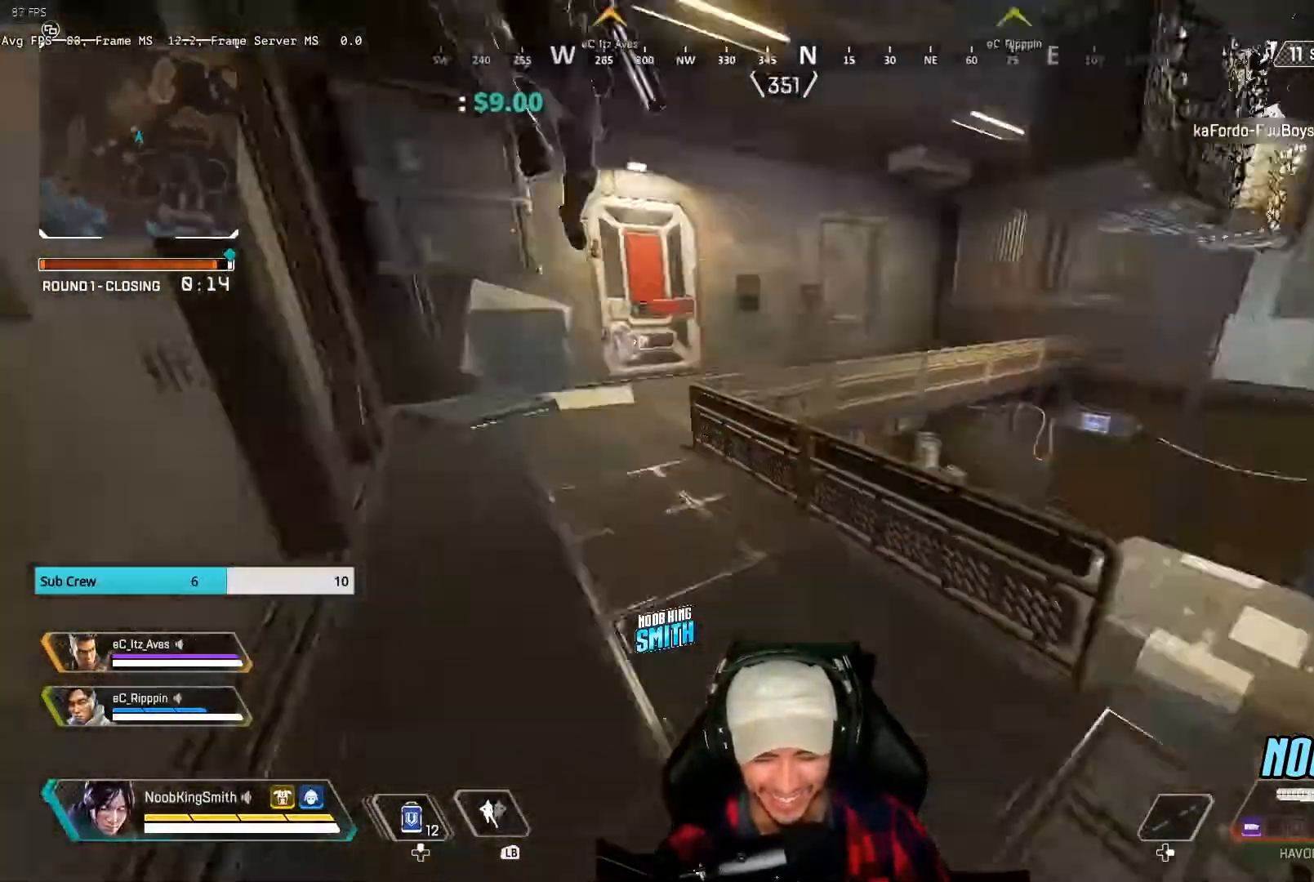
{"dt_ms": 1000, "buttons": [], "left_stick": "right", "right_stick": "left"}
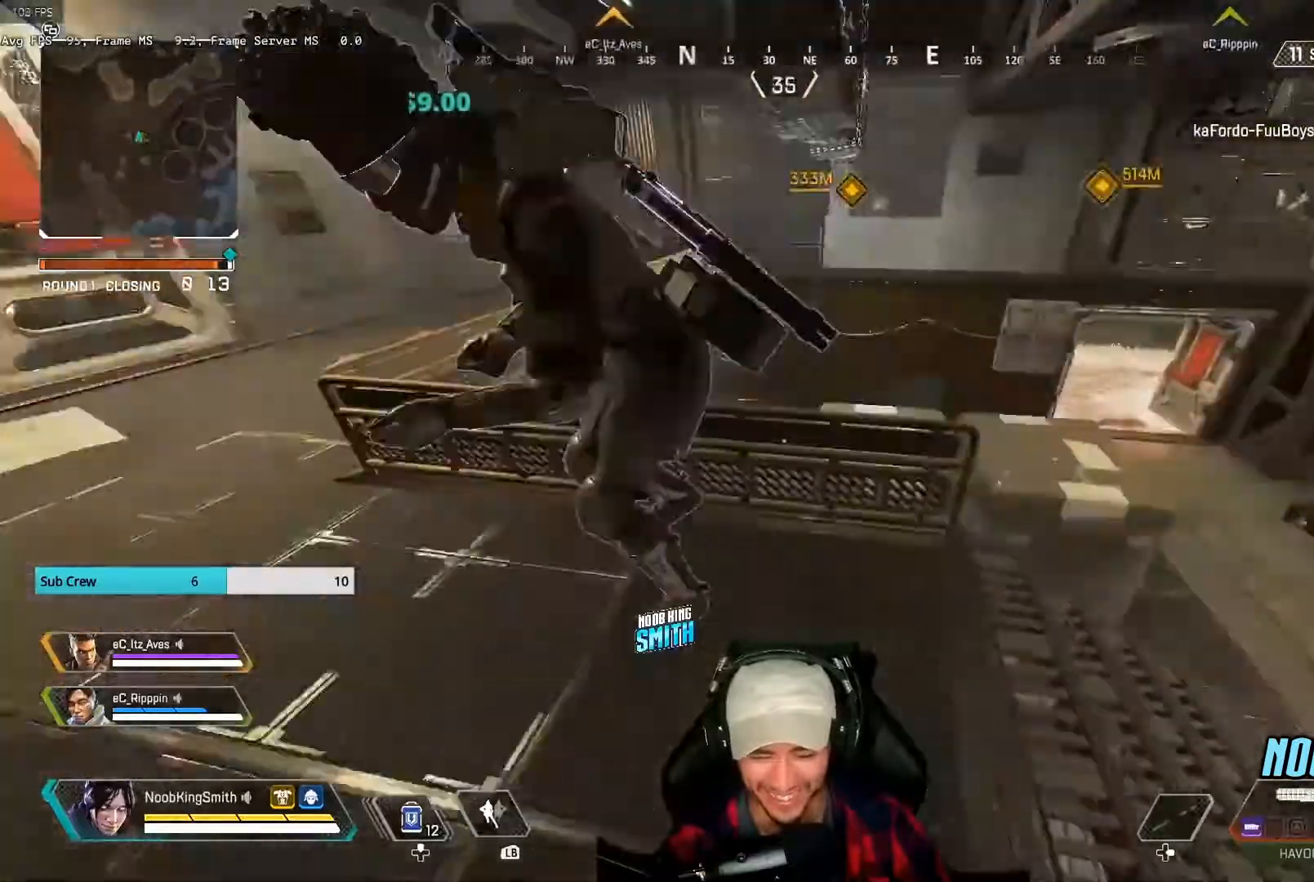
{"dt_ms": 500, "buttons": [], "left_stick": "up-left", "right_stick": "center", "events": [[333, "right_stick", "center"], [367, "left_stick", "center"], [433, "left_stick", "up-left"]]}
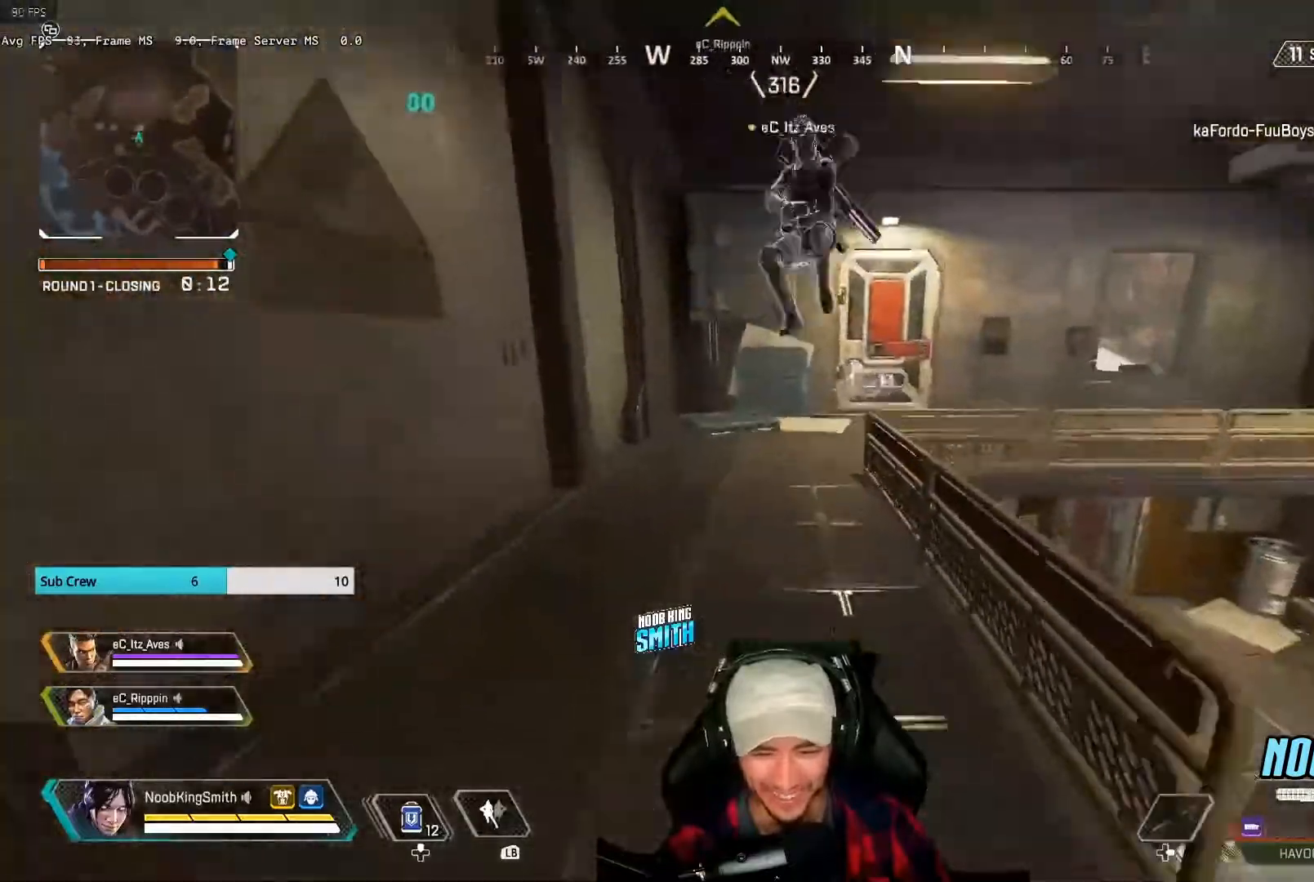
{"dt_ms": 500, "buttons": ["R3"], "left_stick": "up-left", "right_stick": "center", "events": [[100, "left_stick", "up"], [433, "R3", "down"], [467, "left_stick", "up-left"]]}
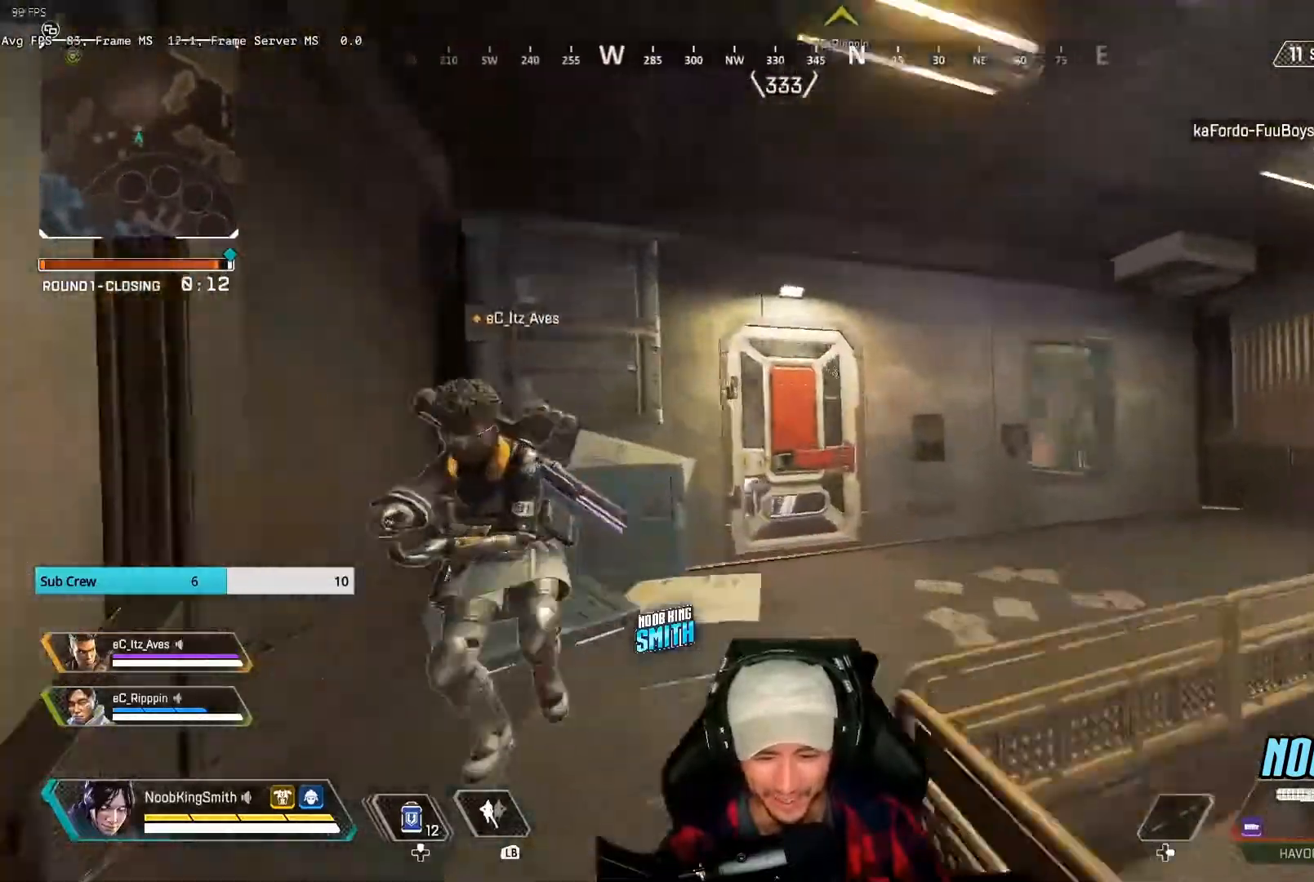
{"dt_ms": 500, "buttons": [], "left_stick": "right", "right_stick": "left", "events": [[33, "right_stick", "down-left"], [67, "R2", "down"], [67, "R3", "up"], [67, "left_stick", "down-left"], [133, "right_stick", "center"], [233, "right_stick", "left"], [267, "R2", "up"], [300, "right_stick", "up"], [333, "left_stick", "down"], [400, "right_stick", "left"], [467, "left_stick", "right"]]}